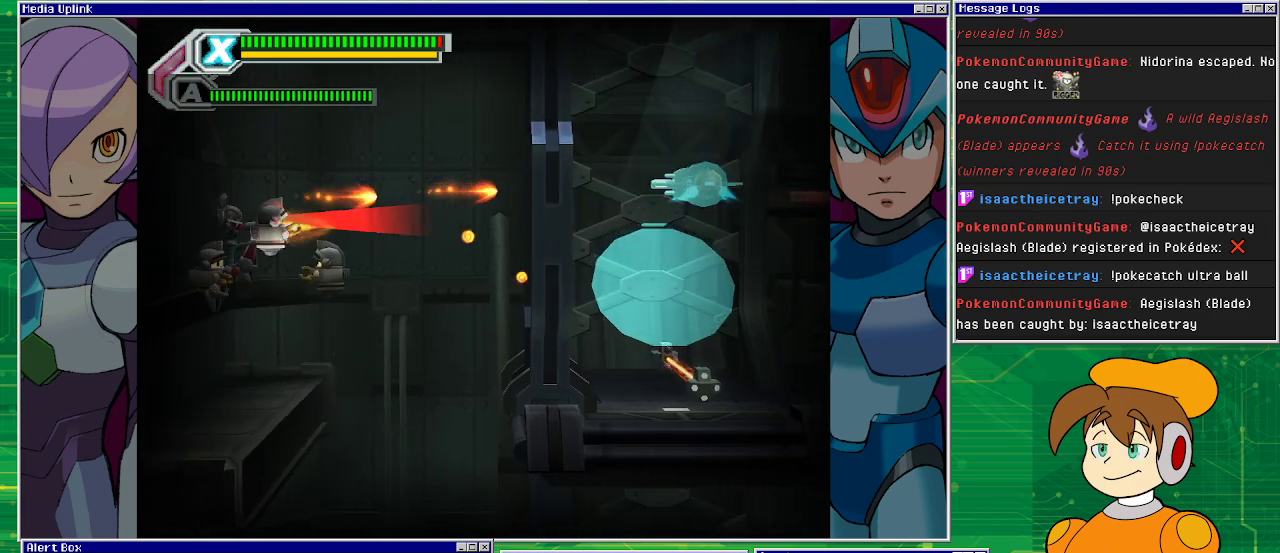
Gameplay with a controller (PlayStation layout); each line is a JSON object with the inputs held at the frame after it. "events" lists button and stick changes between this image and that frame as [ms after this image, input, new state], when the widget could be followed in between. Not read: L2 L3 R2 R3 right_stick.
{"buttons": ["CROSS", "SQUARE"], "left_stick": "center", "events": [[67, "SQUARE", "down"], [333, "SQUARE", "up"], [433, "CROSS", "down"], [467, "SQUARE", "down"]]}
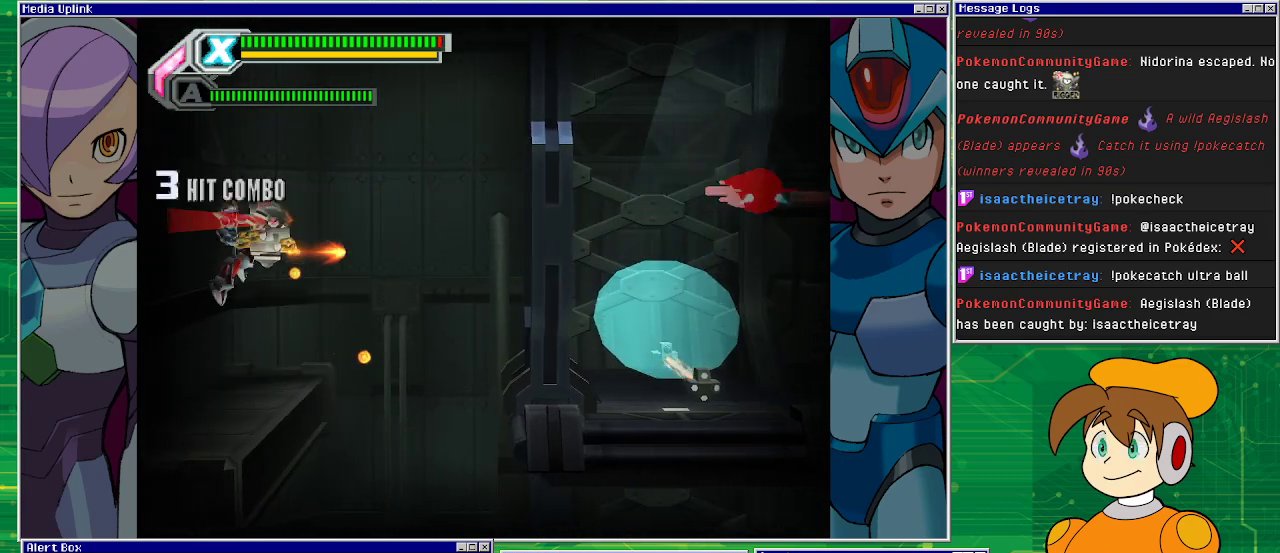
{"buttons": [], "left_stick": "left", "events": [[67, "CROSS", "up"], [67, "SQUARE", "up"], [133, "SQUARE", "down"], [200, "SQUARE", "up"], [300, "SQUARE", "down"], [367, "SQUARE", "up"], [400, "left_stick", "left"]]}
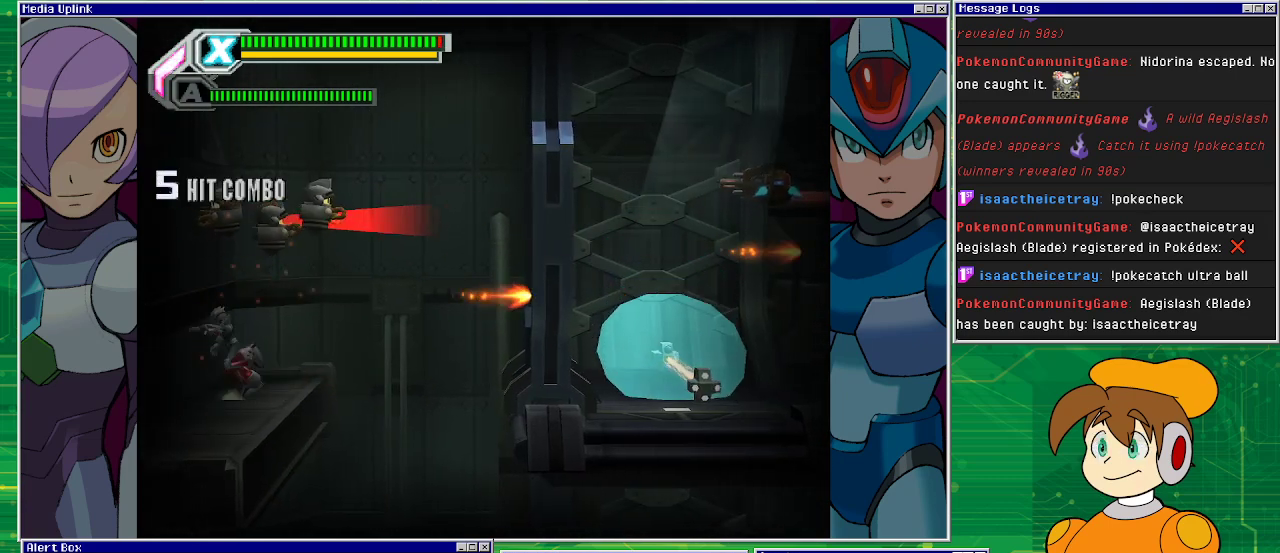
{"buttons": ["SQUARE"], "left_stick": "center", "events": [[100, "CROSS", "down"], [167, "SQUARE", "down"], [167, "left_stick", "right"], [233, "CROSS", "up"], [233, "left_stick", "center"], [267, "SQUARE", "up"], [333, "SQUARE", "down"], [367, "SQUARE", "up"], [467, "SQUARE", "down"]]}
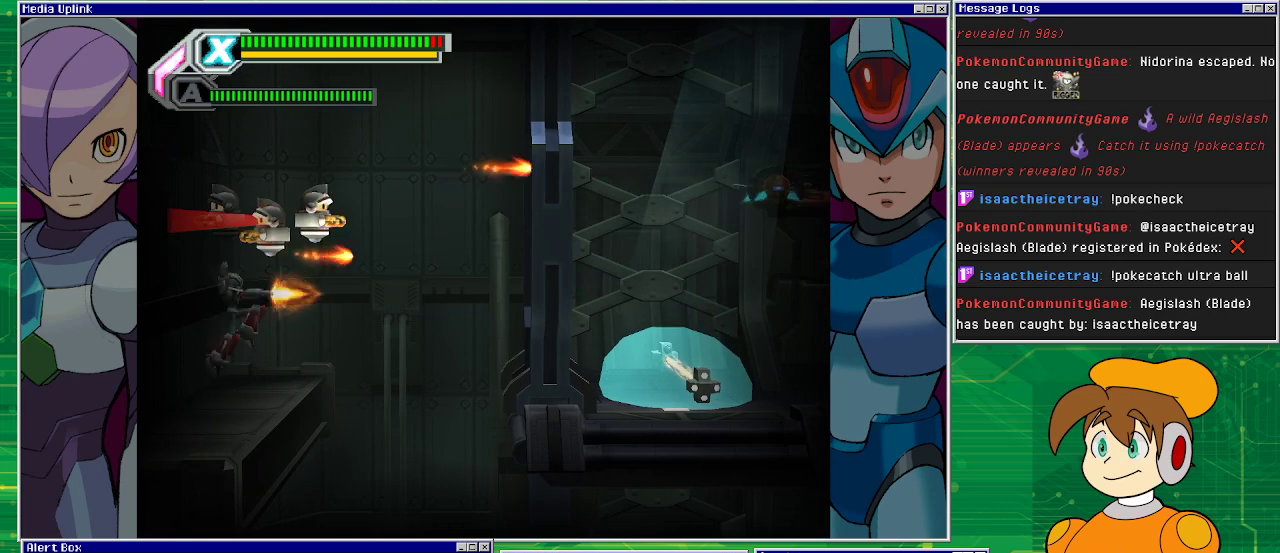
{"buttons": ["SQUARE"], "left_stick": "center", "events": [[67, "SQUARE", "up"], [233, "CROSS", "down"], [300, "SQUARE", "down"], [333, "CROSS", "up"], [367, "SQUARE", "up"], [400, "SQUARE", "down"], [467, "SQUARE", "up"], [500, "SQUARE", "down"]]}
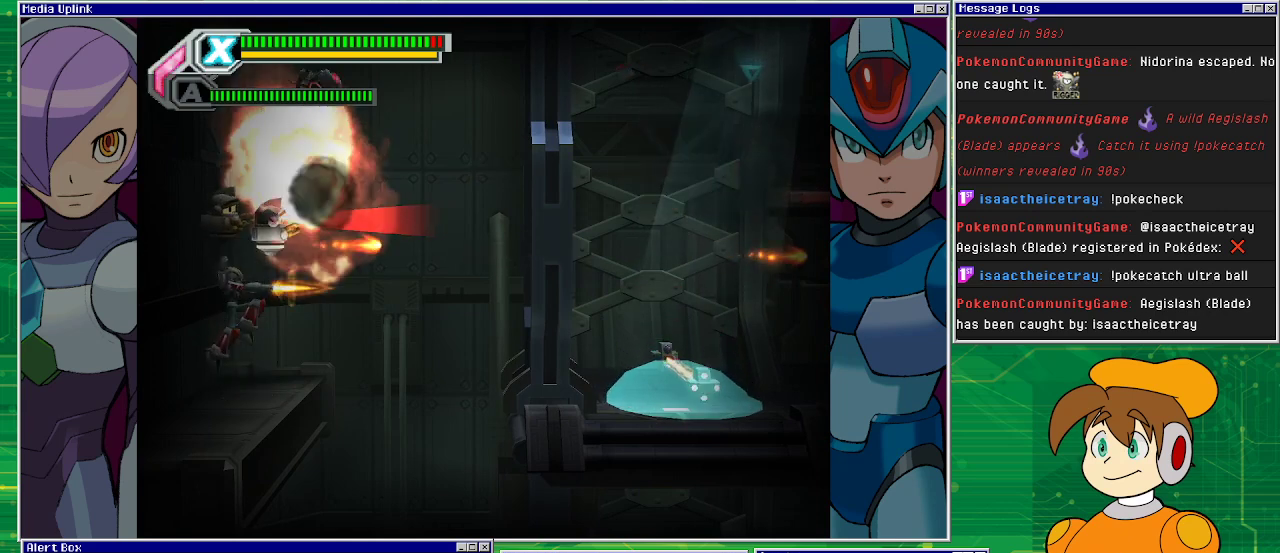
{"buttons": ["SQUARE"], "left_stick": "left", "events": [[167, "SQUARE", "up"], [233, "SQUARE", "down"], [400, "left_stick", "left"]]}
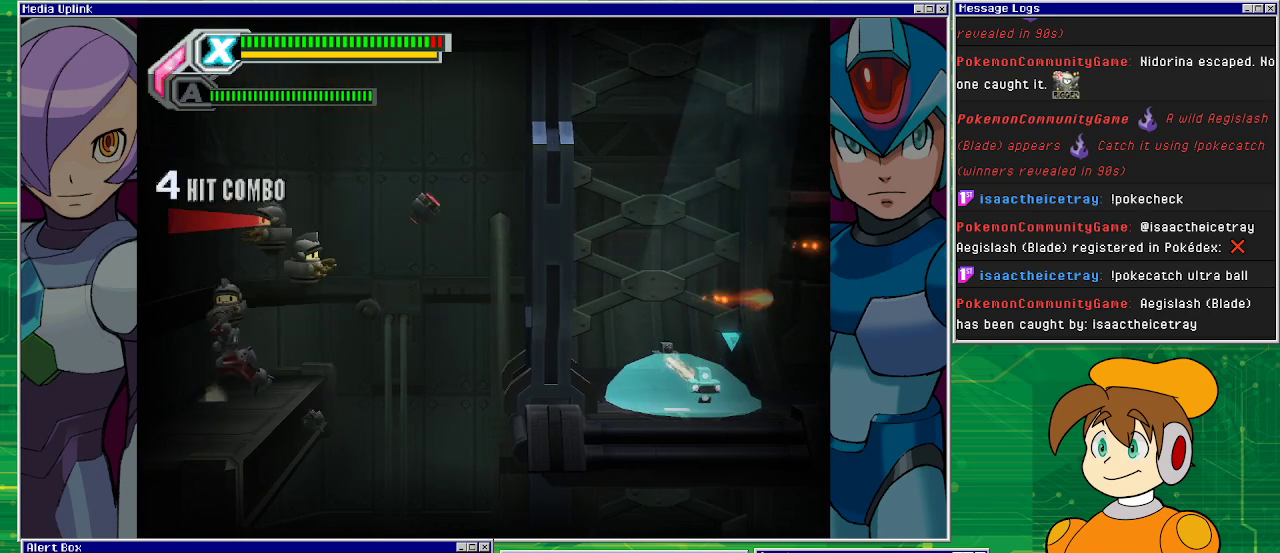
{"buttons": ["SQUARE"], "left_stick": "center", "events": [[367, "left_stick", "center"]]}
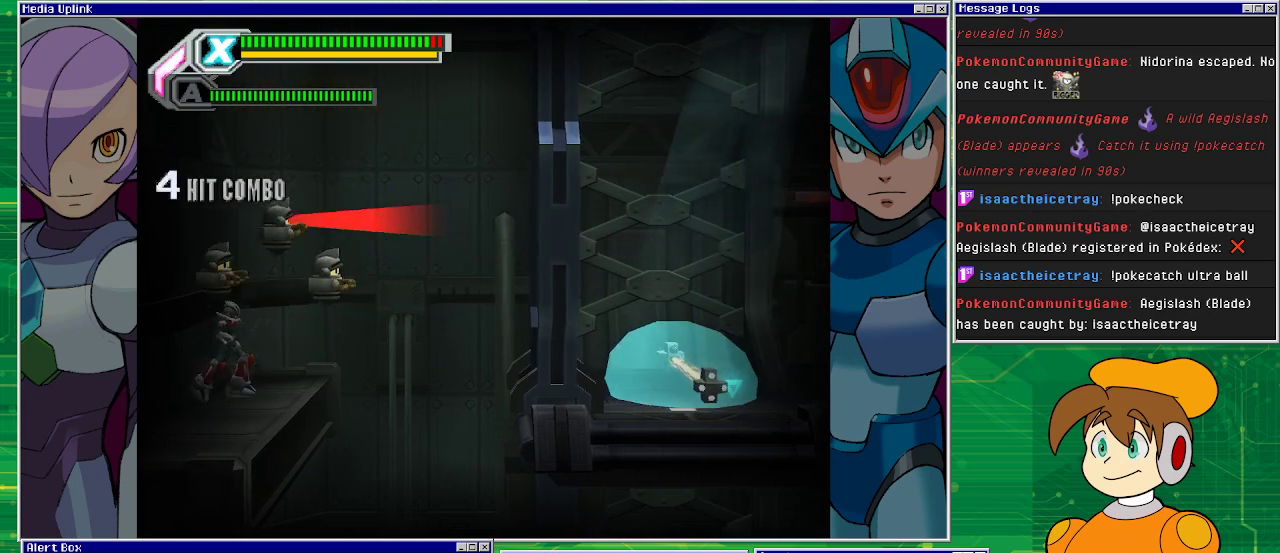
{"buttons": ["SQUARE"], "left_stick": "center", "events": [[167, "CROSS", "down"], [300, "CROSS", "up"], [300, "SQUARE", "up"], [367, "SQUARE", "down"]]}
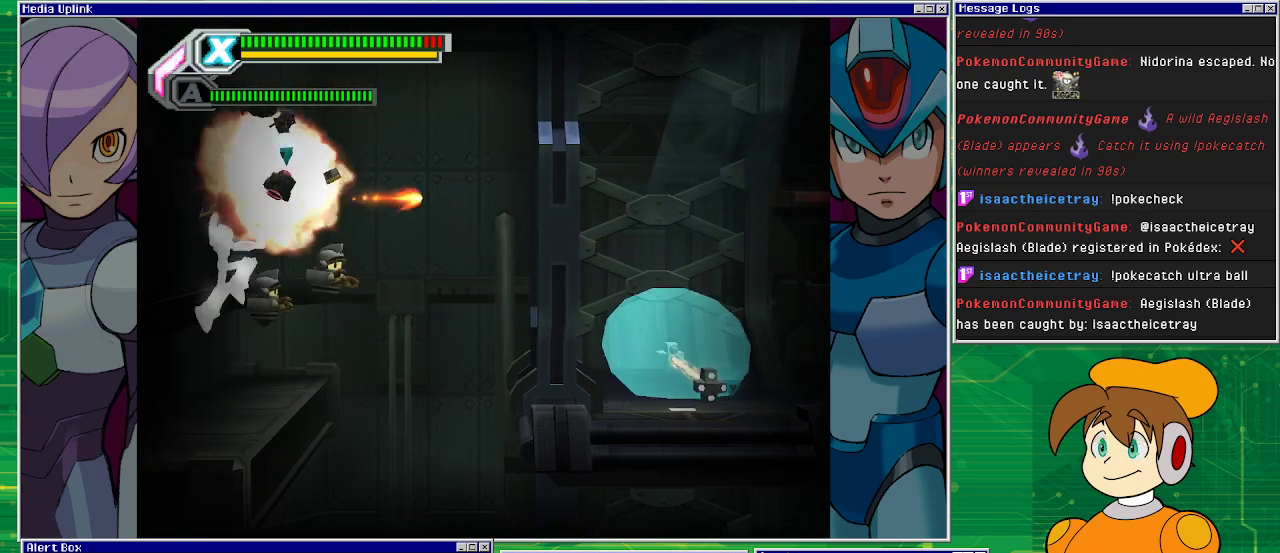
{"buttons": ["CROSS"], "left_stick": "center", "events": [[467, "CROSS", "down"], [500, "SQUARE", "up"]]}
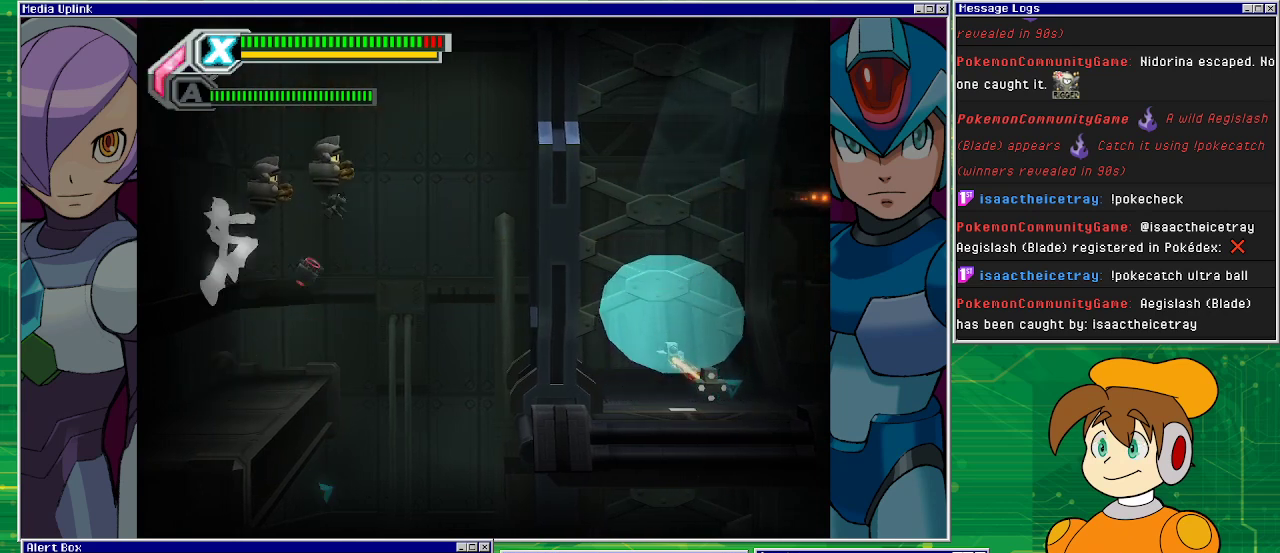
{"buttons": [], "left_stick": "right", "events": [[33, "CROSS", "up"], [100, "SQUARE", "down"], [300, "SQUARE", "up"], [500, "left_stick", "right"]]}
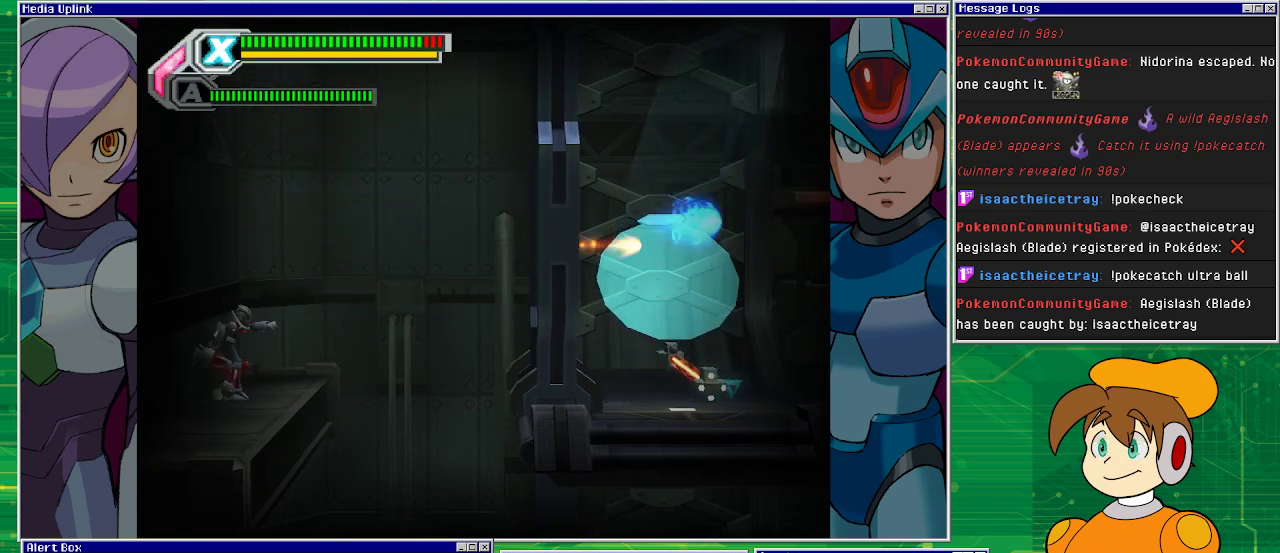
{"buttons": [], "left_stick": "left", "events": [[100, "left_stick", "center"], [433, "left_stick", "left"]]}
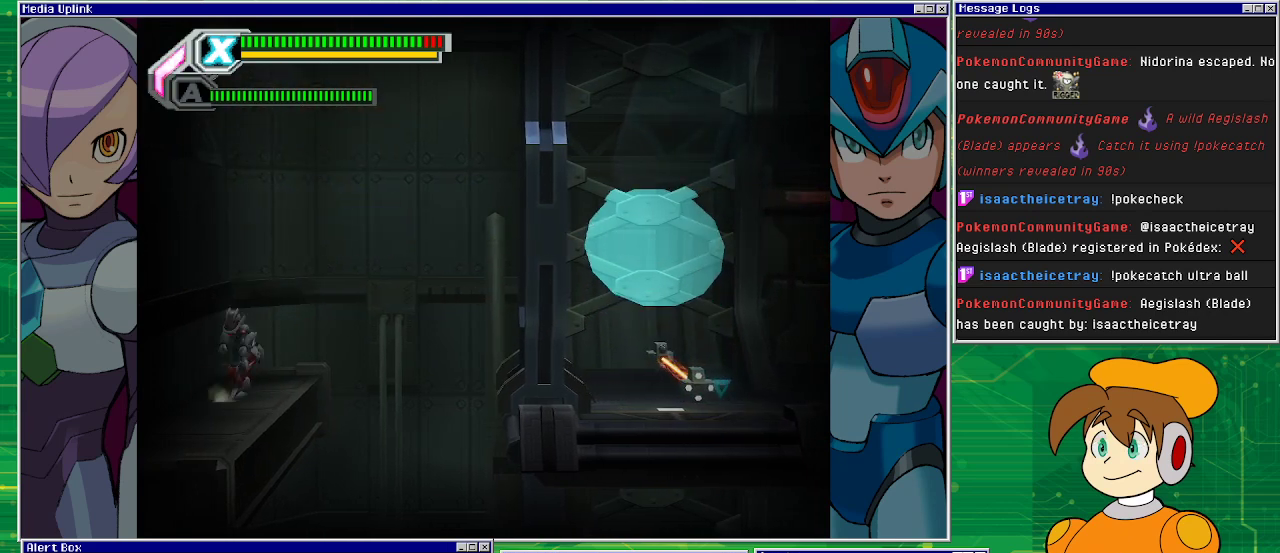
{"buttons": ["CROSS"], "left_stick": "left", "events": [[267, "CROSS", "down"]]}
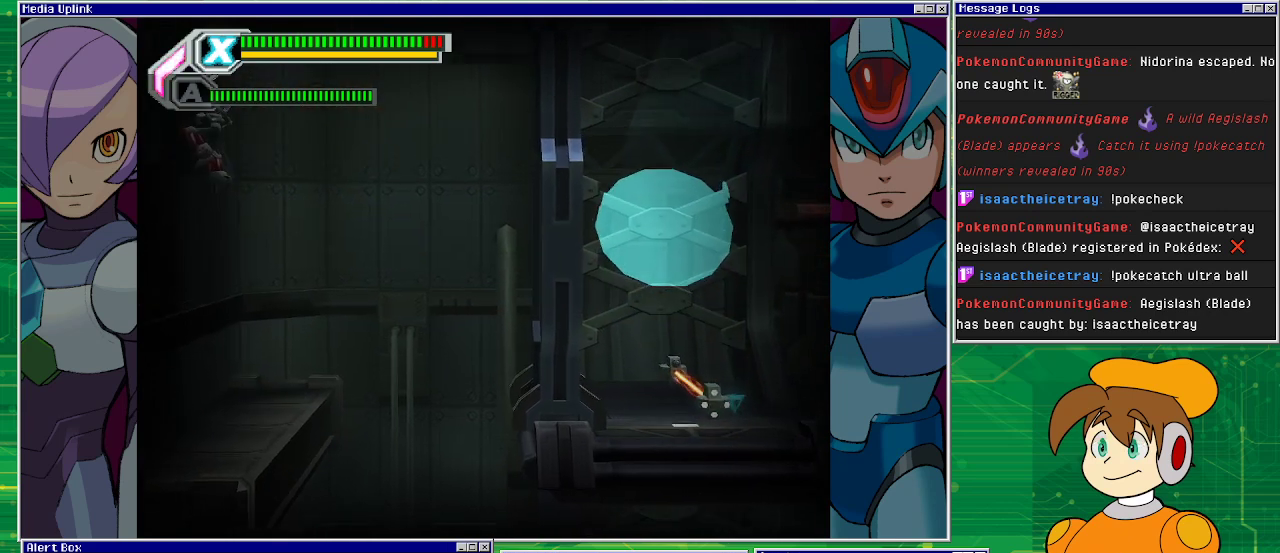
{"buttons": ["CROSS"], "left_stick": "left", "events": [[133, "CROSS", "up"], [400, "CROSS", "down"]]}
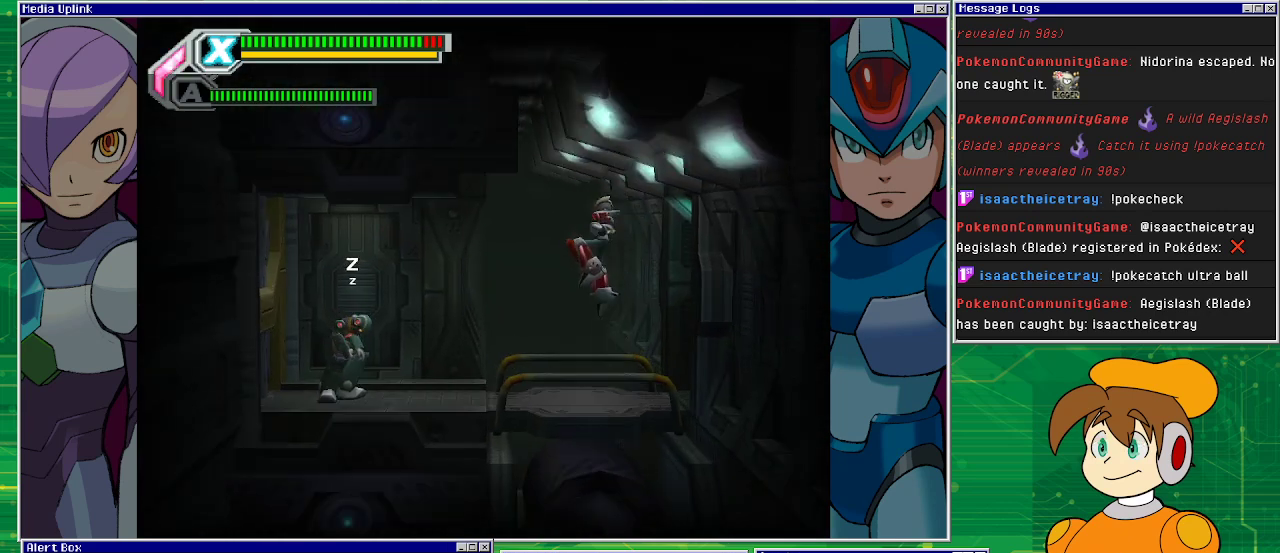
{"buttons": [], "left_stick": "center", "events": [[133, "left_stick", "center"], [267, "CROSS", "up"]]}
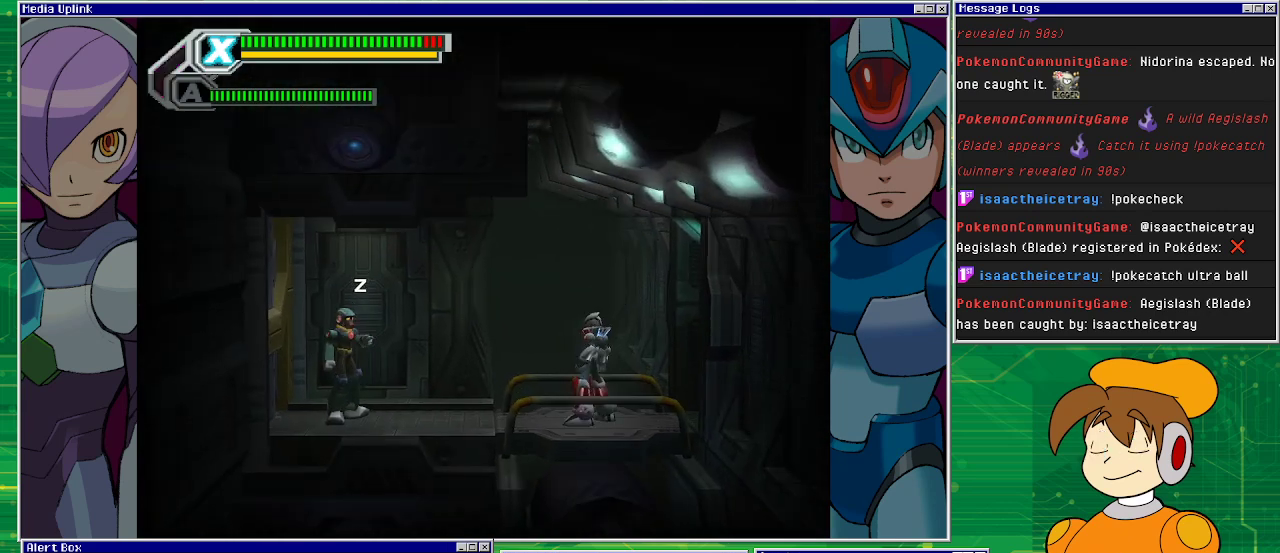
{"buttons": [], "left_stick": "center", "events": [[167, "left_stick", "left"], [200, "SQUARE", "down"], [300, "SQUARE", "up"], [300, "left_stick", "center"], [367, "SQUARE", "down"], [433, "SQUARE", "up"]]}
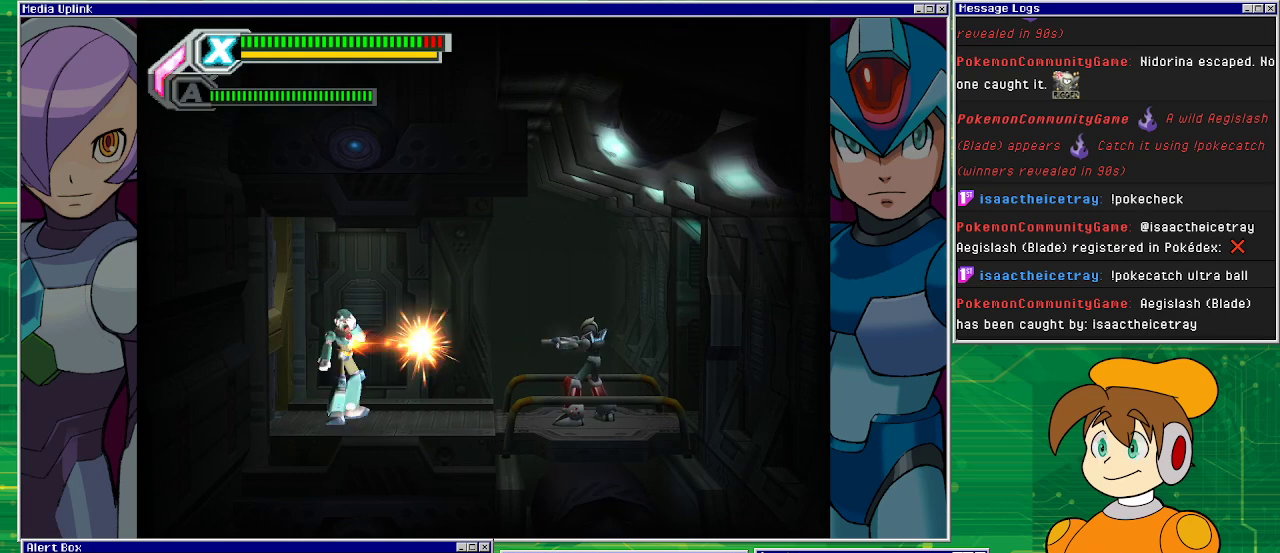
{"buttons": ["SQUARE"], "left_stick": "center", "events": [[33, "SQUARE", "down"], [100, "SQUARE", "up"], [167, "SQUARE", "down"], [233, "SQUARE", "up"], [333, "SQUARE", "down"], [367, "SQUARE", "up"], [433, "SQUARE", "down"]]}
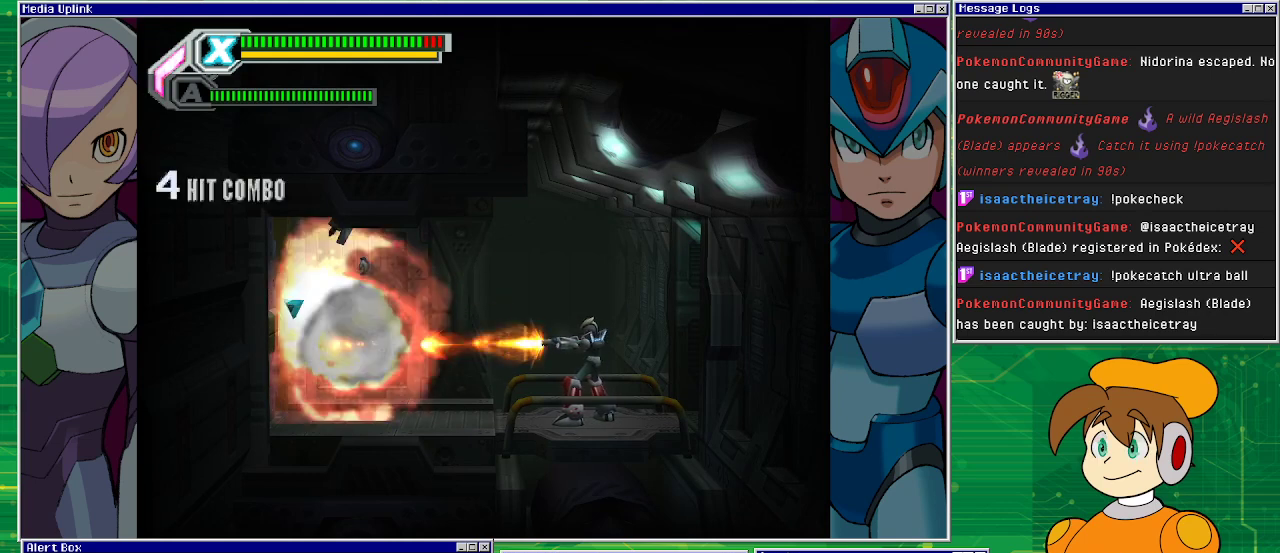
{"buttons": [], "left_stick": "left", "events": [[33, "SQUARE", "up"], [333, "left_stick", "left"]]}
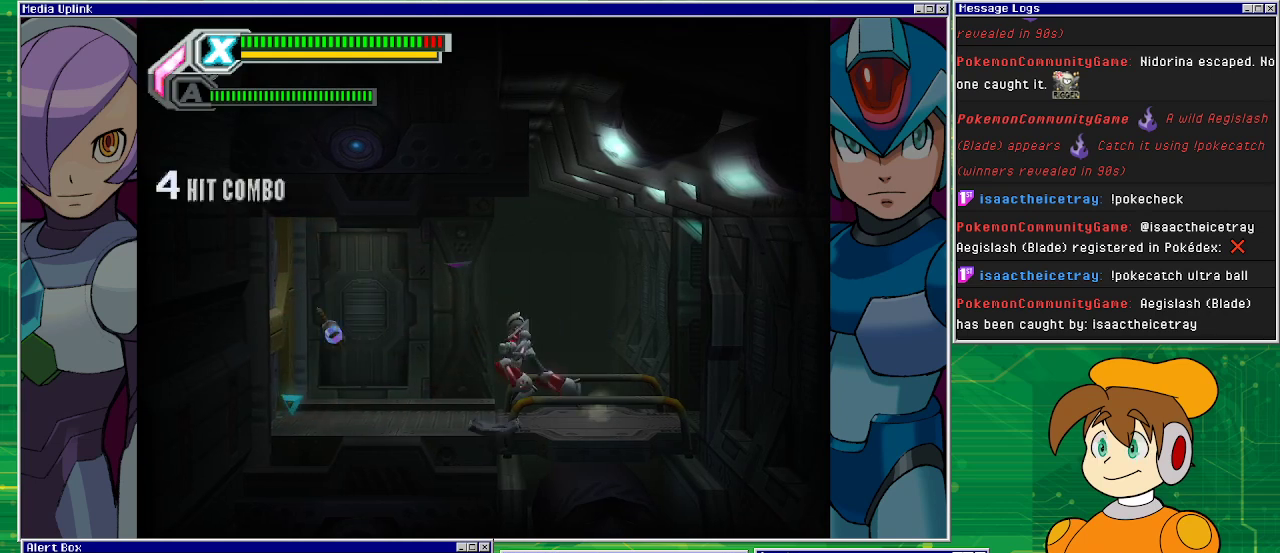
{"buttons": [], "left_stick": "left", "events": []}
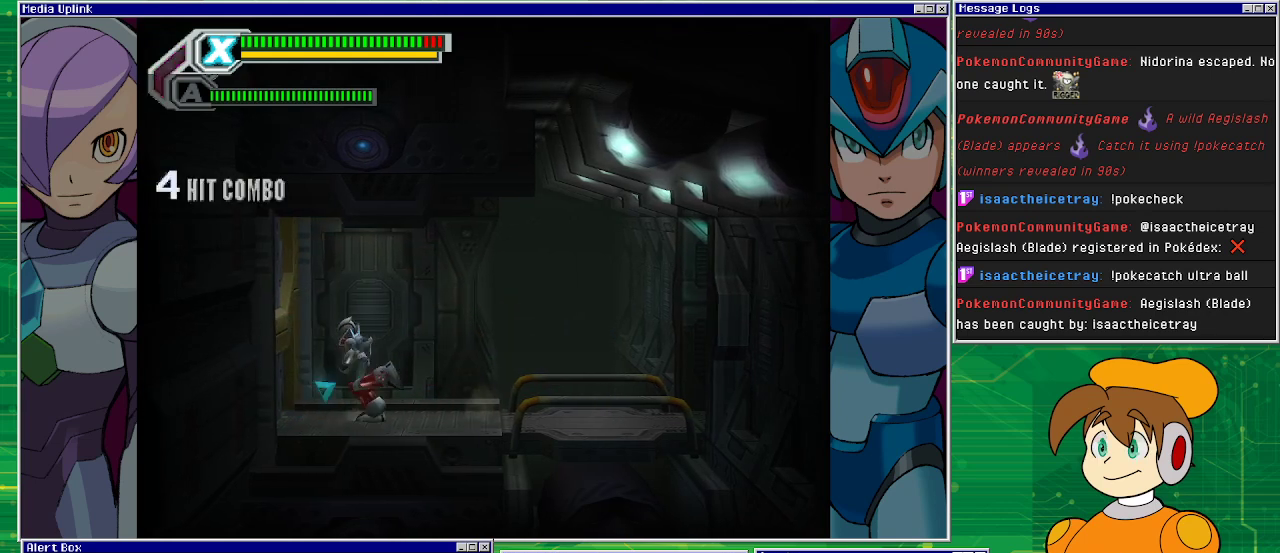
{"buttons": [], "left_stick": "center", "events": [[333, "left_stick", "center"]]}
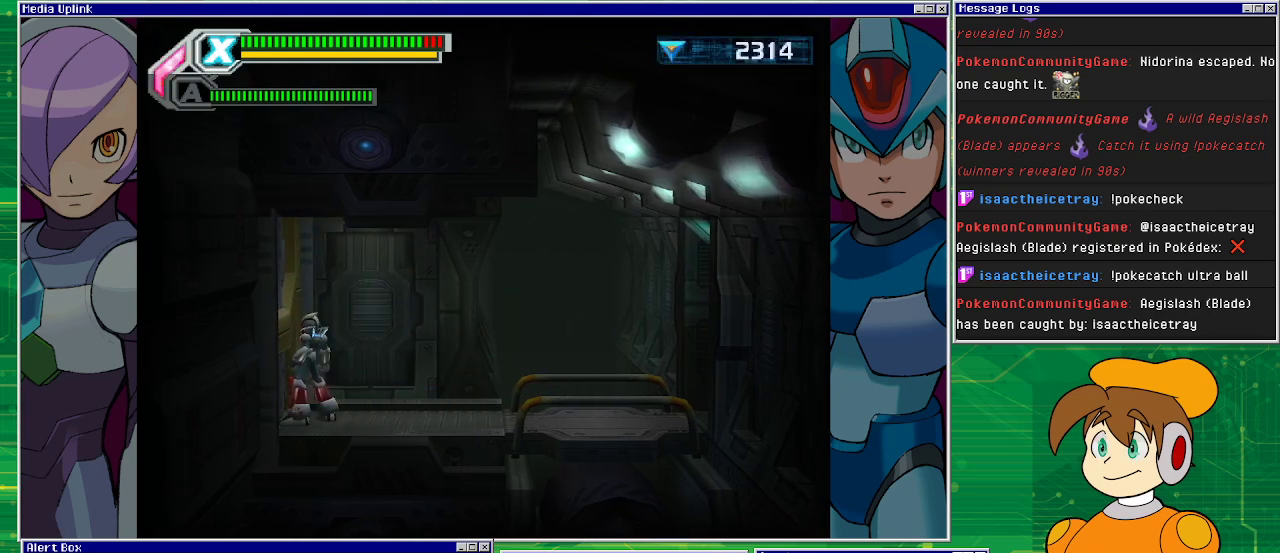
{"buttons": [], "left_stick": "left", "events": [[267, "left_stick", "left"]]}
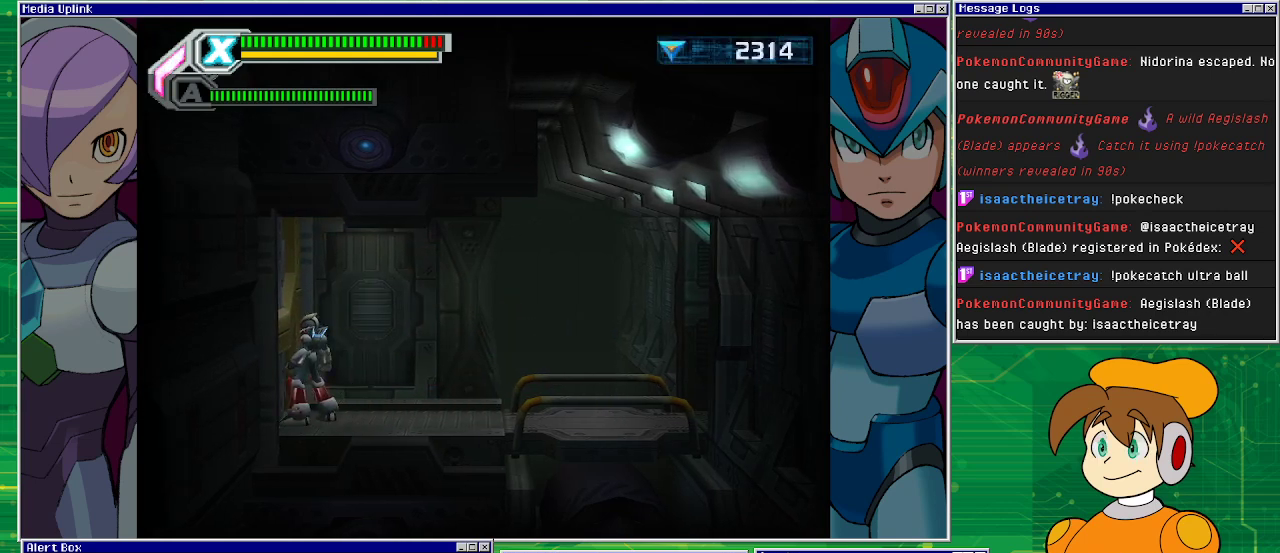
{"buttons": [], "left_stick": "right", "events": [[167, "left_stick", "center"], [300, "left_stick", "right"]]}
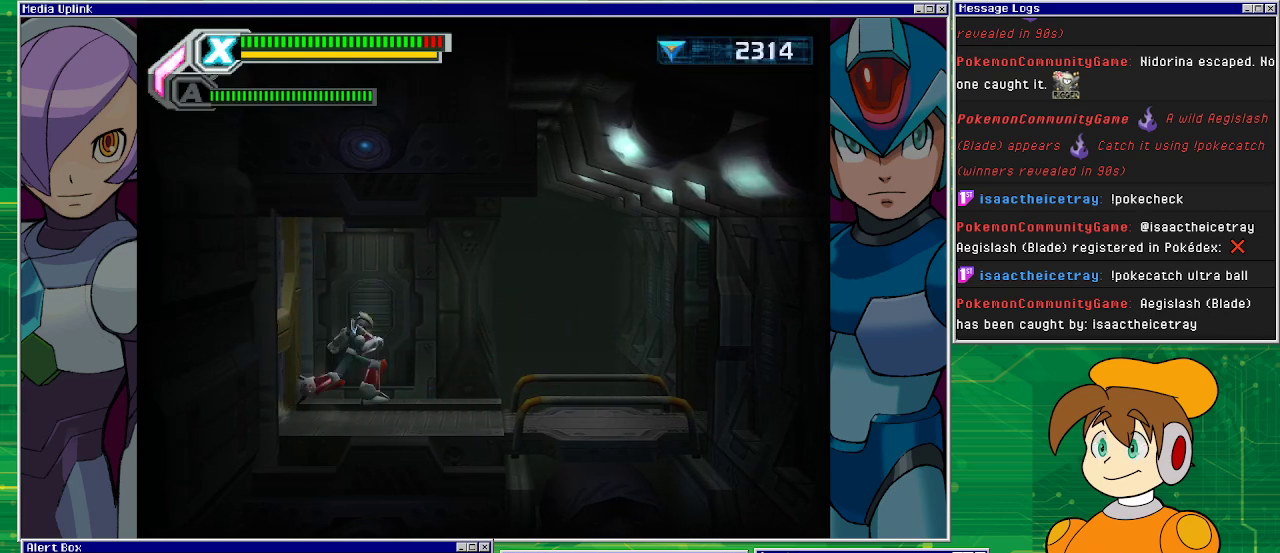
{"buttons": [], "left_stick": "center", "events": [[400, "left_stick", "center"]]}
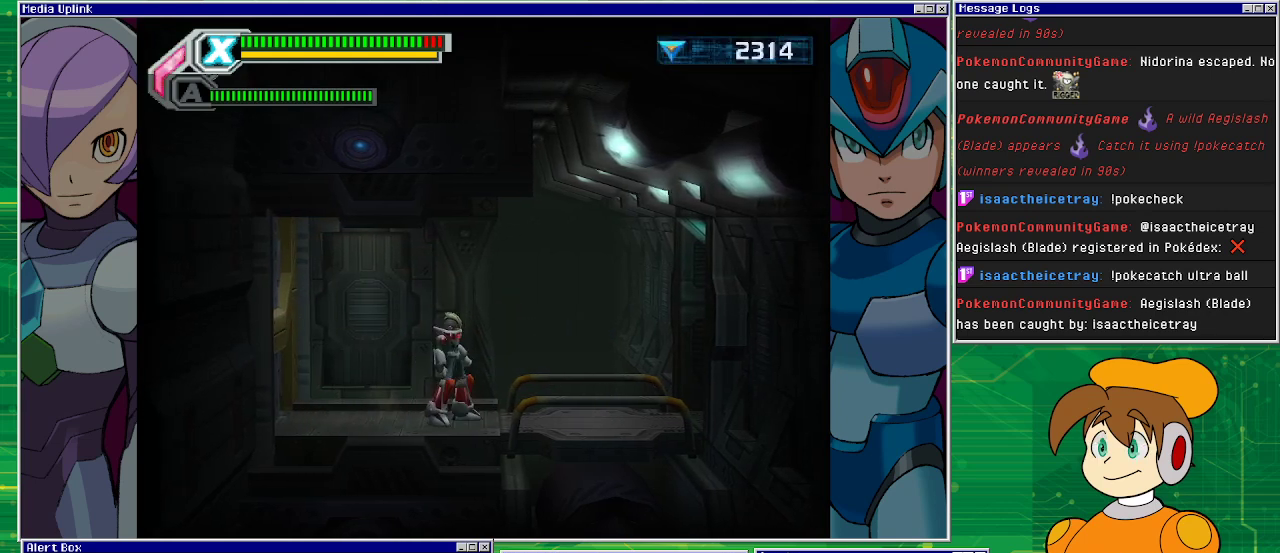
{"buttons": [], "left_stick": "center", "events": [[67, "left_stick", "right"], [467, "left_stick", "center"]]}
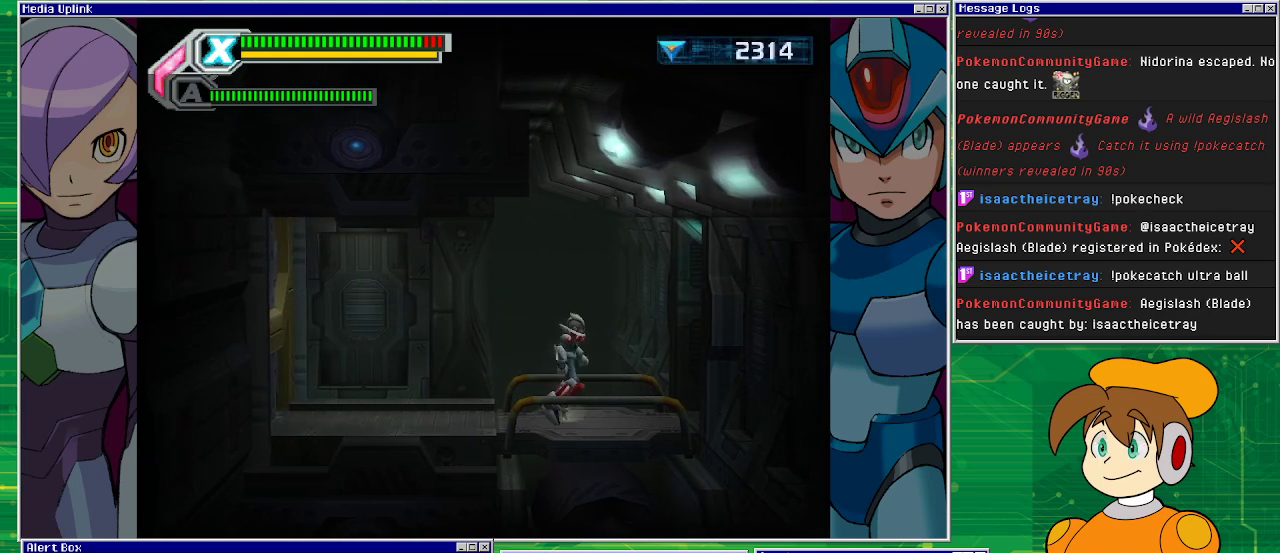
{"buttons": [], "left_stick": "left", "events": [[467, "left_stick", "left"]]}
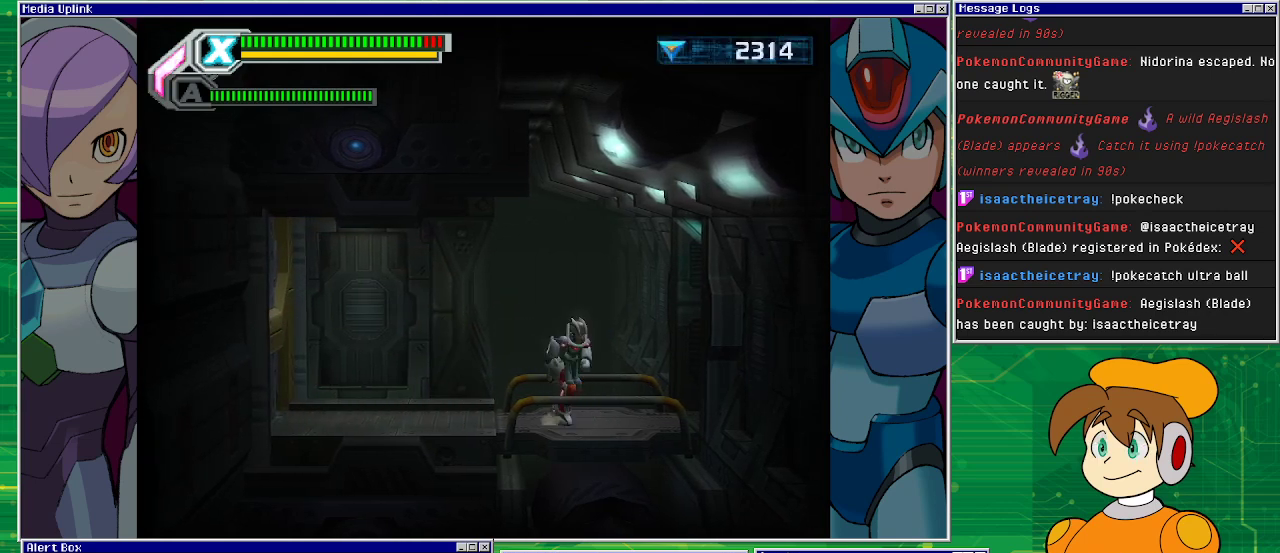
{"buttons": [], "left_stick": "center", "events": [[167, "left_stick", "center"]]}
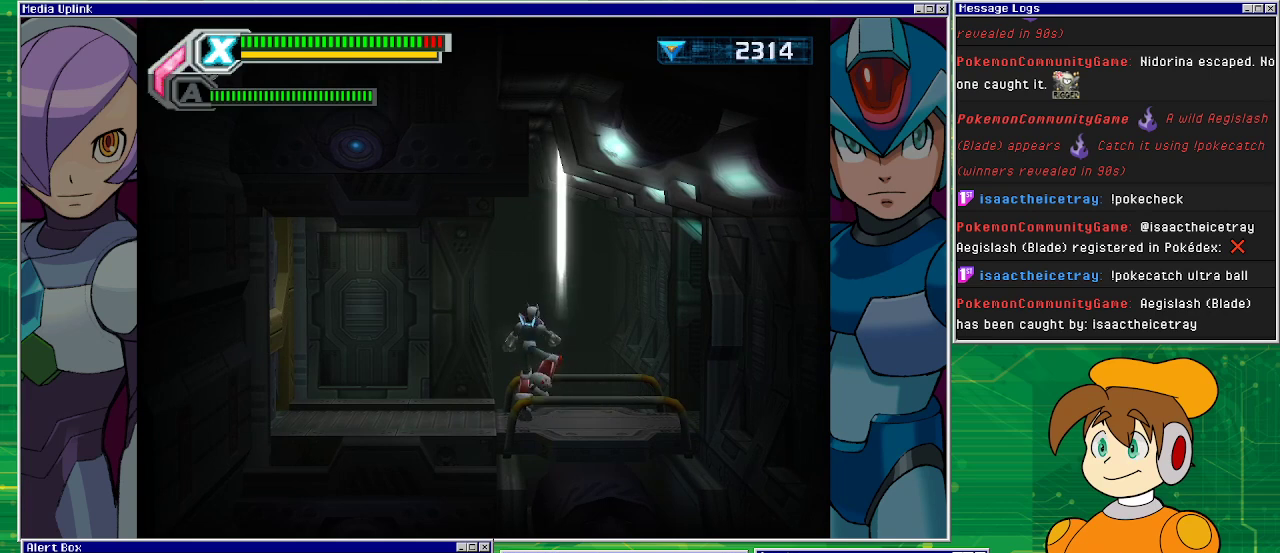
{"buttons": [], "left_stick": "center", "events": []}
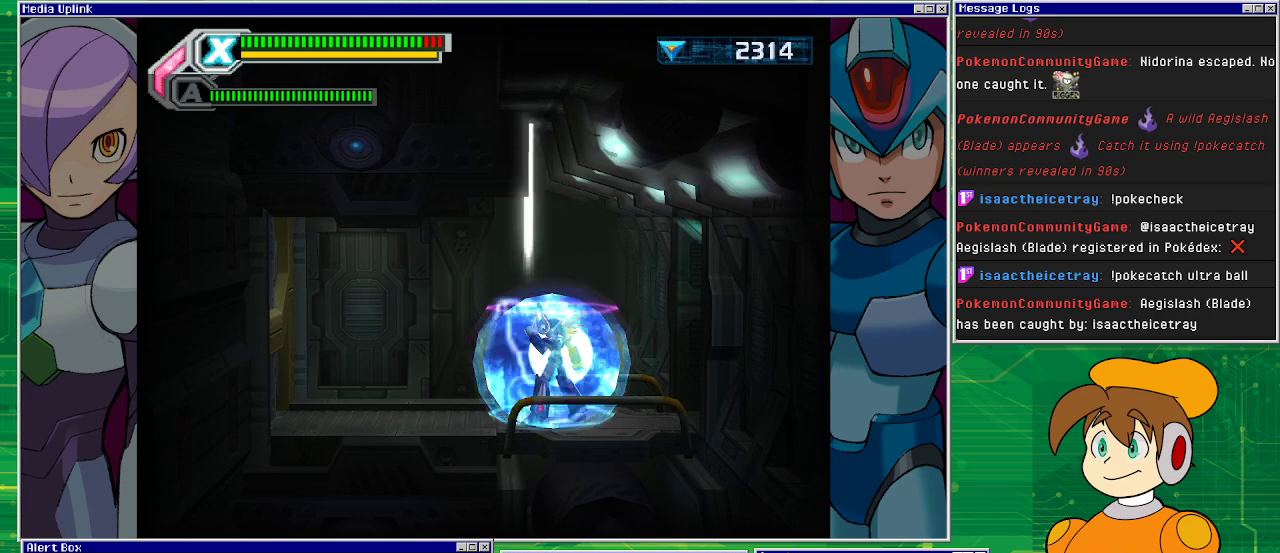
{"buttons": [], "left_stick": "center", "events": [[133, "left_stick", "left"], [500, "left_stick", "center"]]}
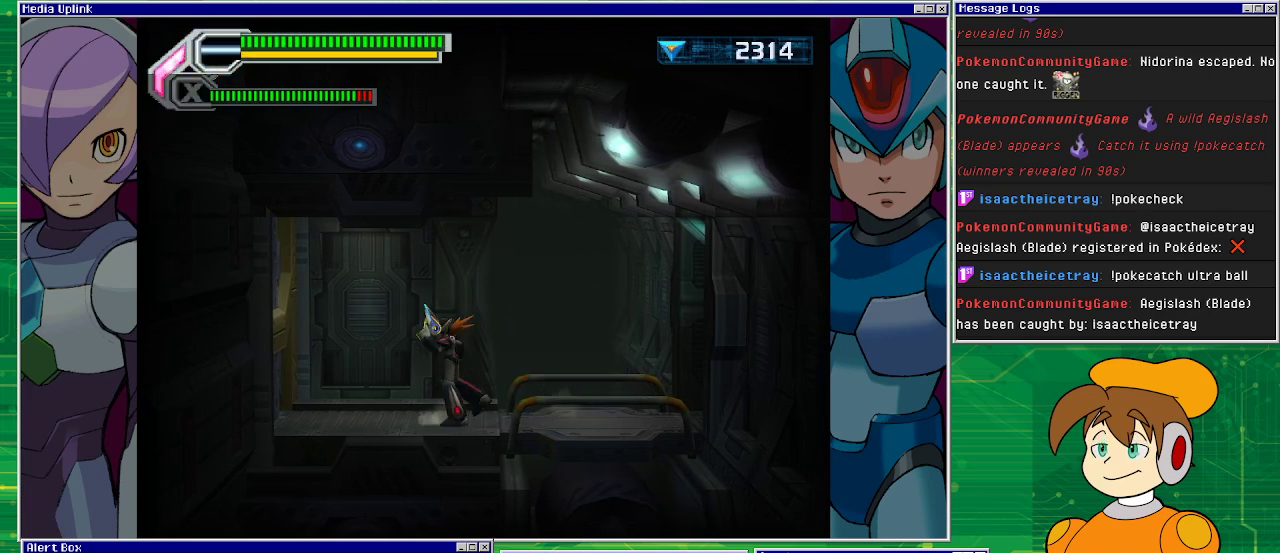
{"buttons": ["CIRCLE"], "left_stick": "center", "events": [[500, "CIRCLE", "down"]]}
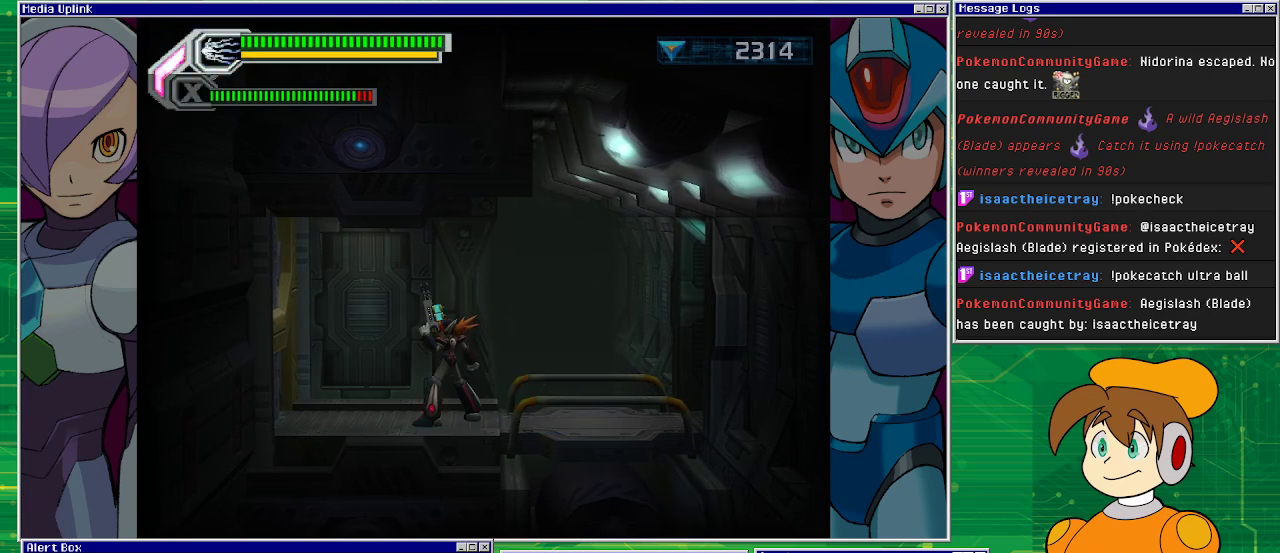
{"buttons": [], "left_stick": "center", "events": [[100, "CIRCLE", "up"]]}
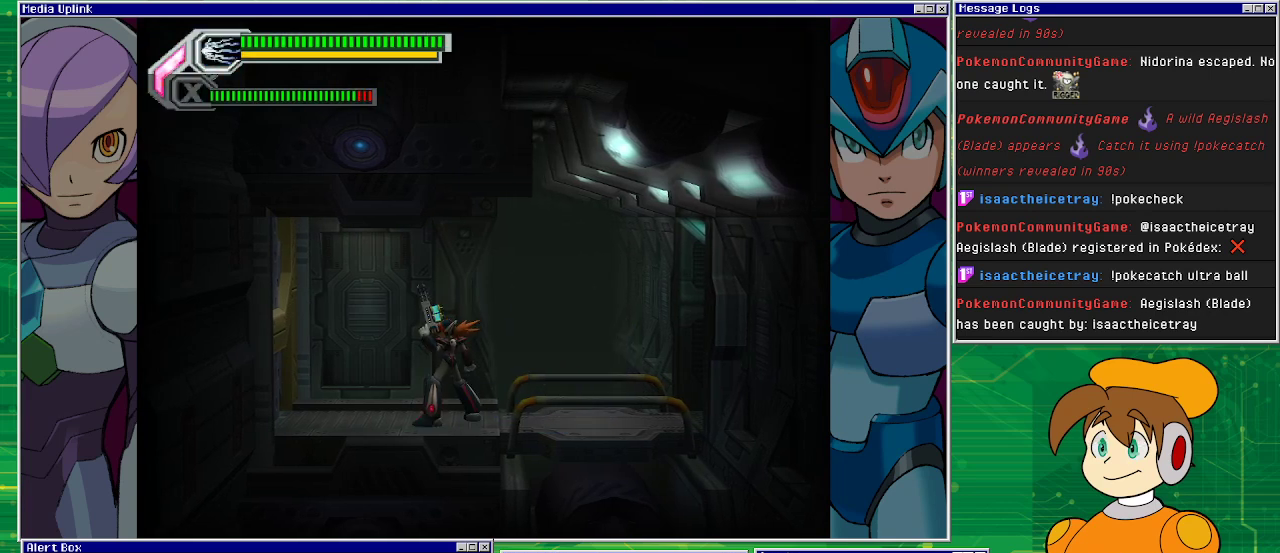
{"buttons": ["SQUARE"], "left_stick": "center", "events": [[133, "SQUARE", "down"]]}
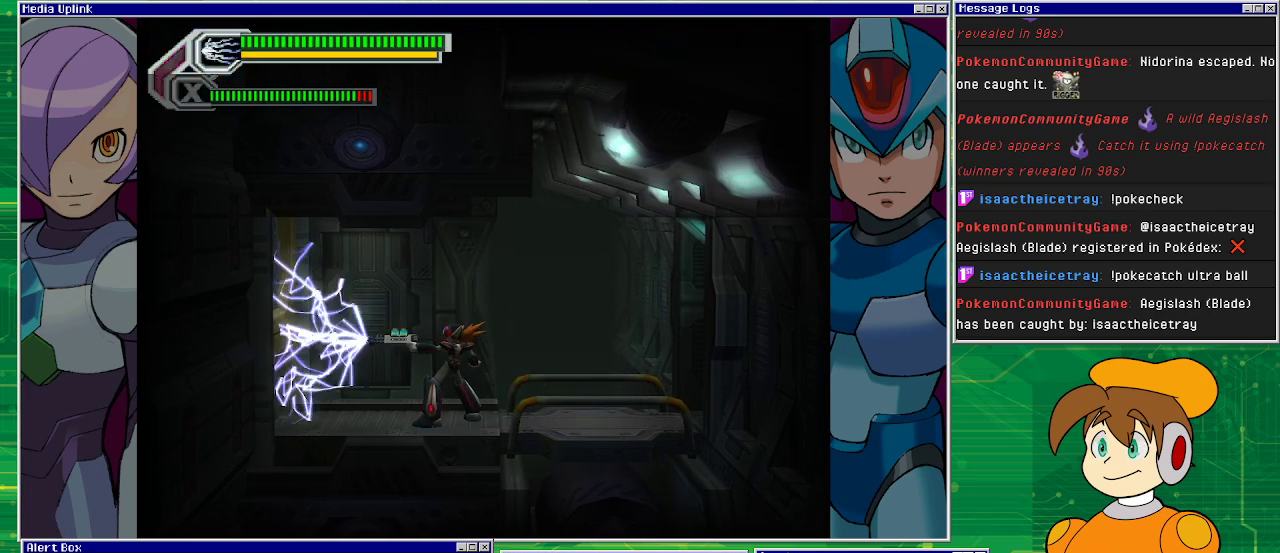
{"buttons": ["SQUARE"], "left_stick": "up-left", "events": [[233, "left_stick", "up"], [367, "left_stick", "up-left"]]}